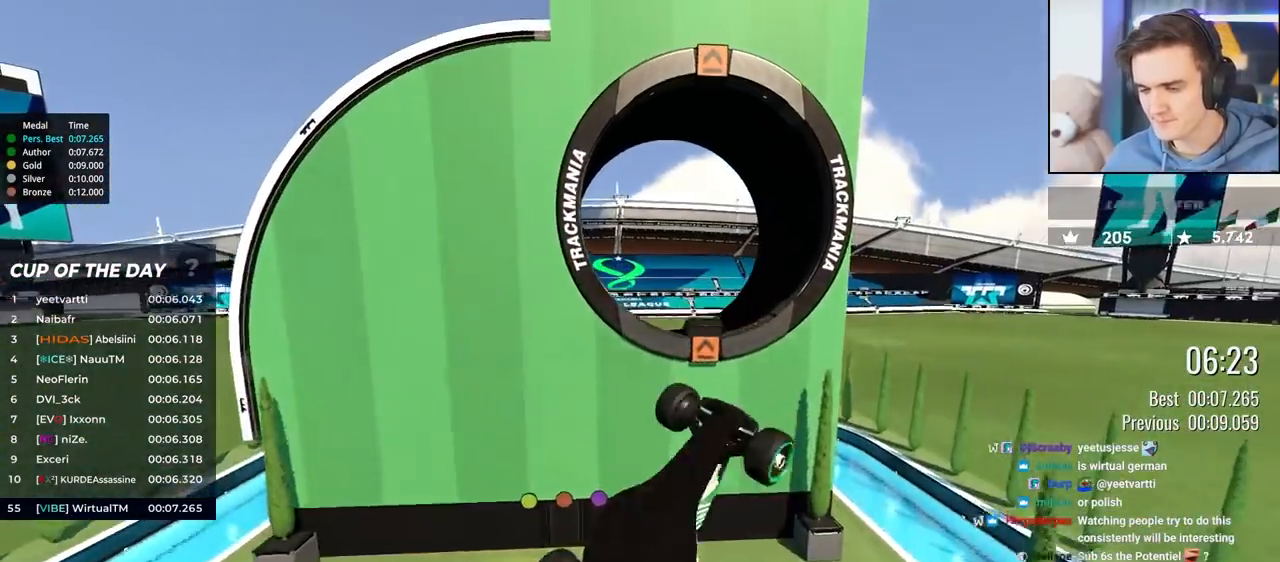
Gameplay with keyboard; each line is a JSON object with the keys held at the frame after it. "events" lists presses ("down") and releases ("up") of "brake", "down", "left", "right" and "up" between this image and that frame as [ms after this image, input, new state], when the widget could be followed in between. No other keys are recorded. Mouse input is not recorded. Key names are as the overlay labels them; some are game actions (e.g. jump) rather than physical keys.
{"keys": ["right"], "events": [[83, "down", "down"], [83, "right", "down"], [367, "down", "up"]]}
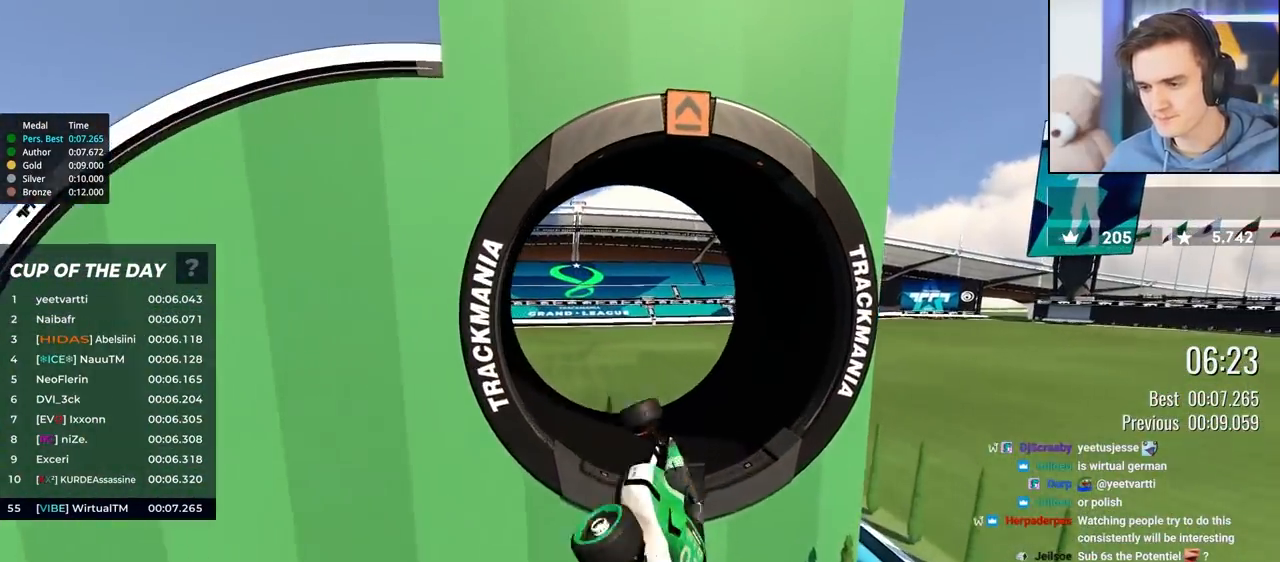
{"keys": ["right"], "events": []}
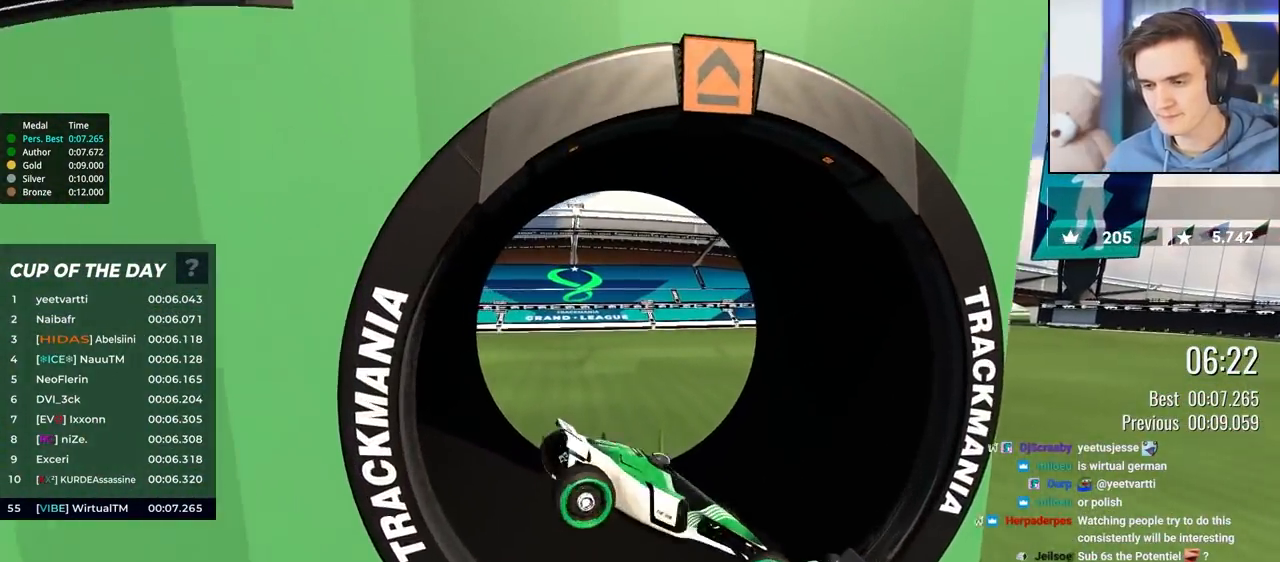
{"keys": ["up"], "events": [[167, "right", "up"], [250, "up", "down"]]}
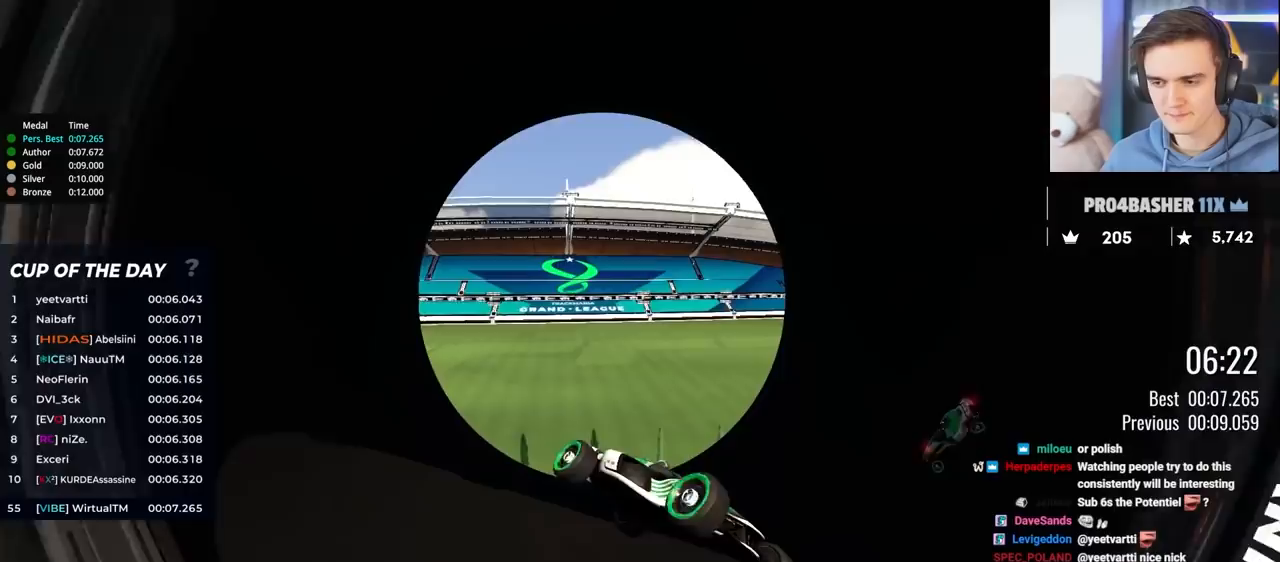
{"keys": ["right", "up"], "events": [[50, "left", "down"], [133, "left", "up"], [317, "left", "down"], [417, "left", "up"], [500, "right", "down"]]}
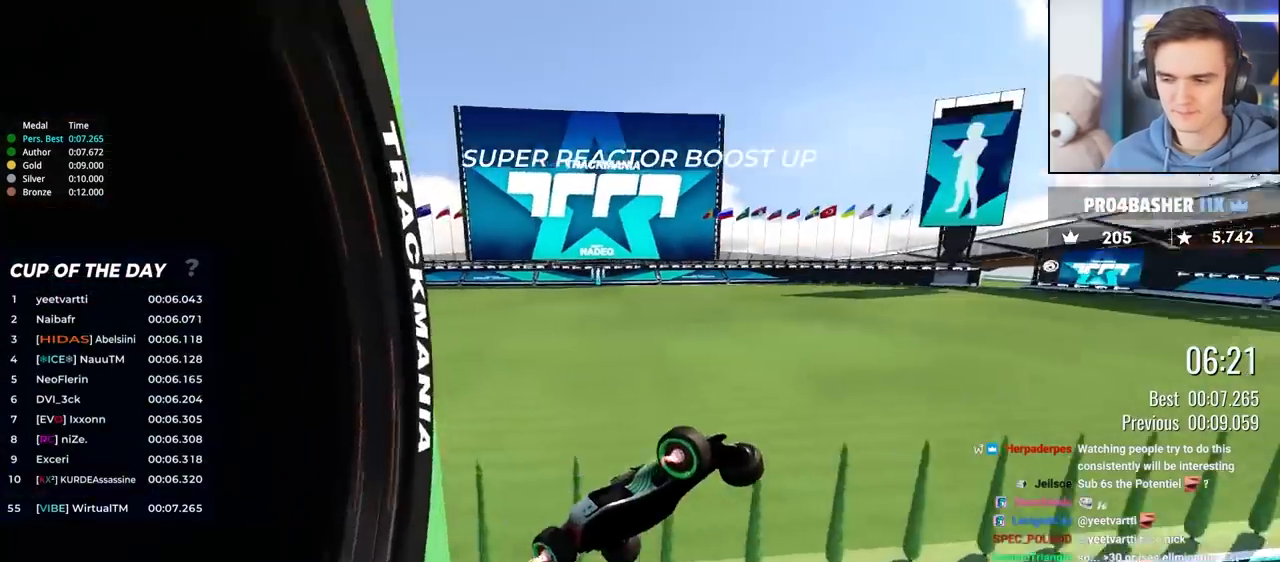
{"keys": ["left"], "events": [[200, "right", "up"], [283, "left", "down"], [483, "up", "up"]]}
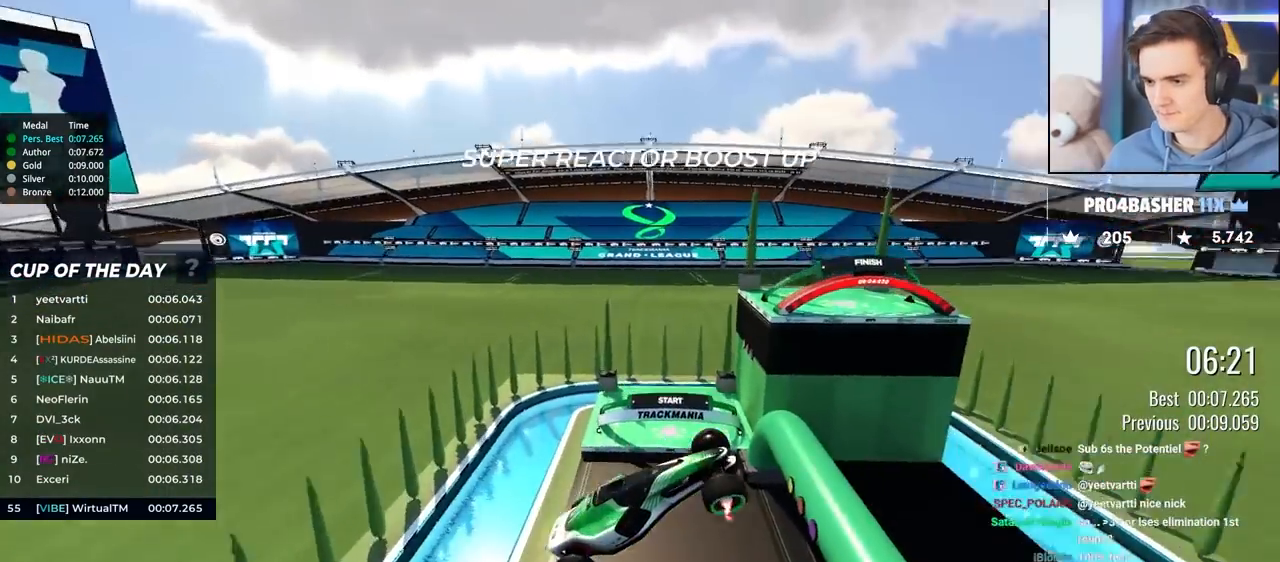
{"keys": ["left"], "events": [[167, "up", "down"], [267, "up", "up"]]}
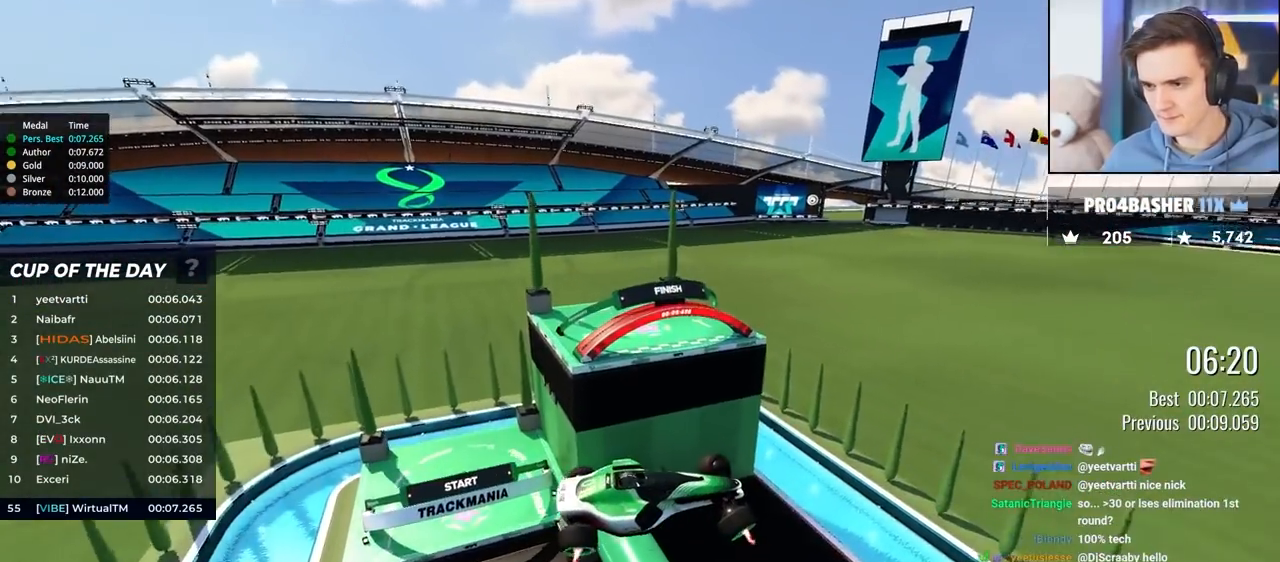
{"keys": ["left"], "events": []}
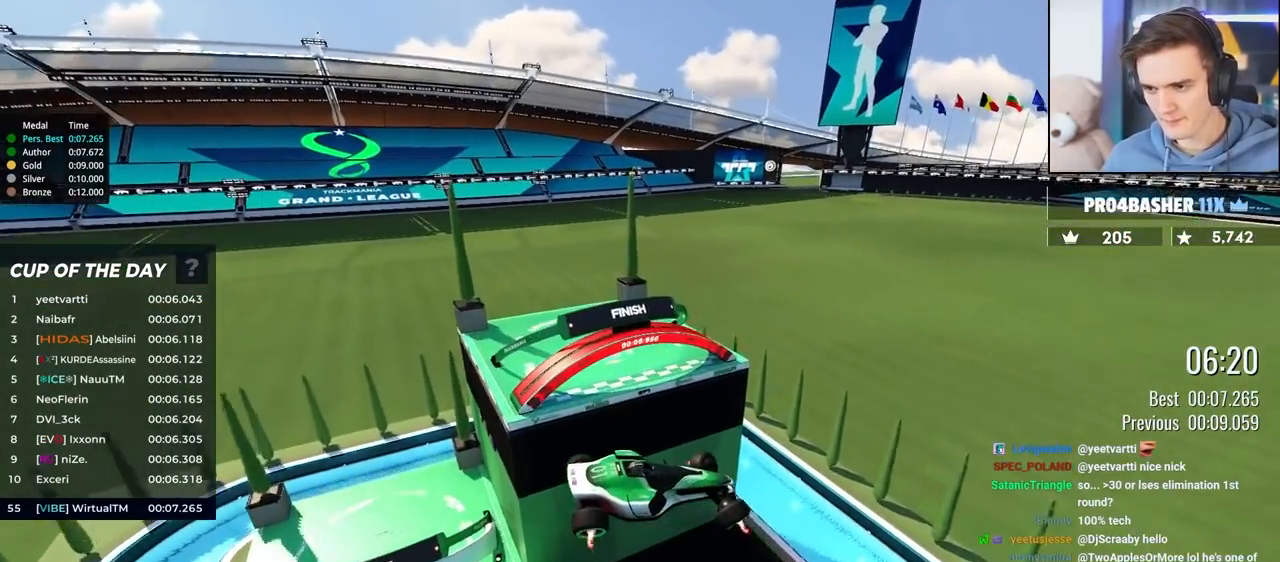
{"keys": ["left"], "events": [[383, "up", "down"], [483, "up", "up"]]}
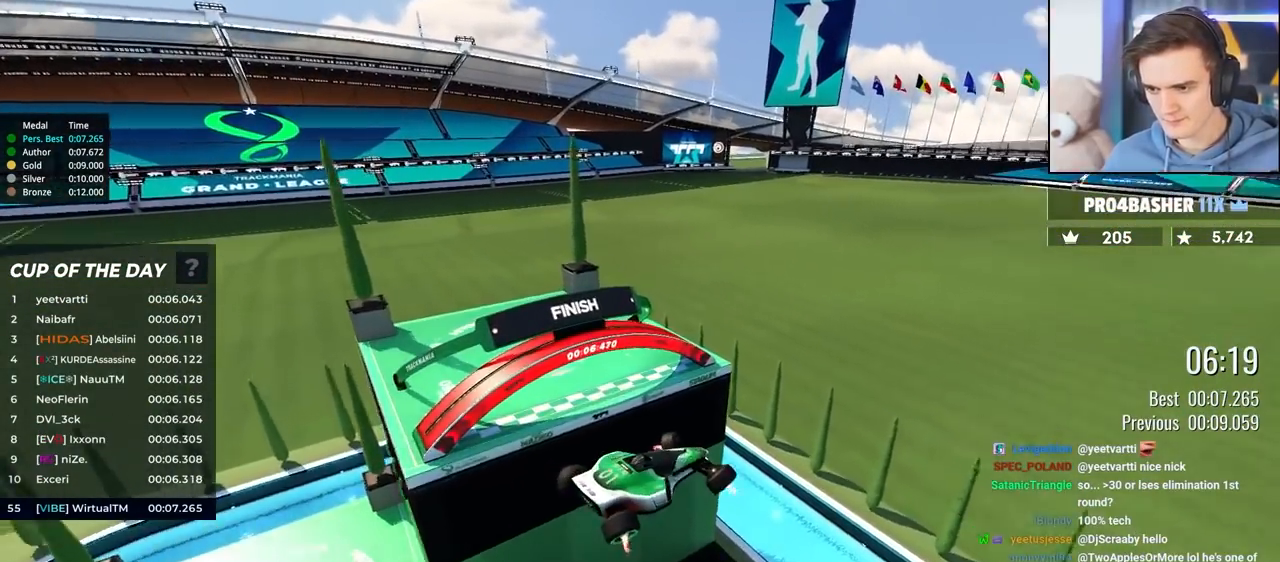
{"keys": ["left", "up"], "events": [[117, "up", "down"], [217, "up", "up"], [300, "up", "down"]]}
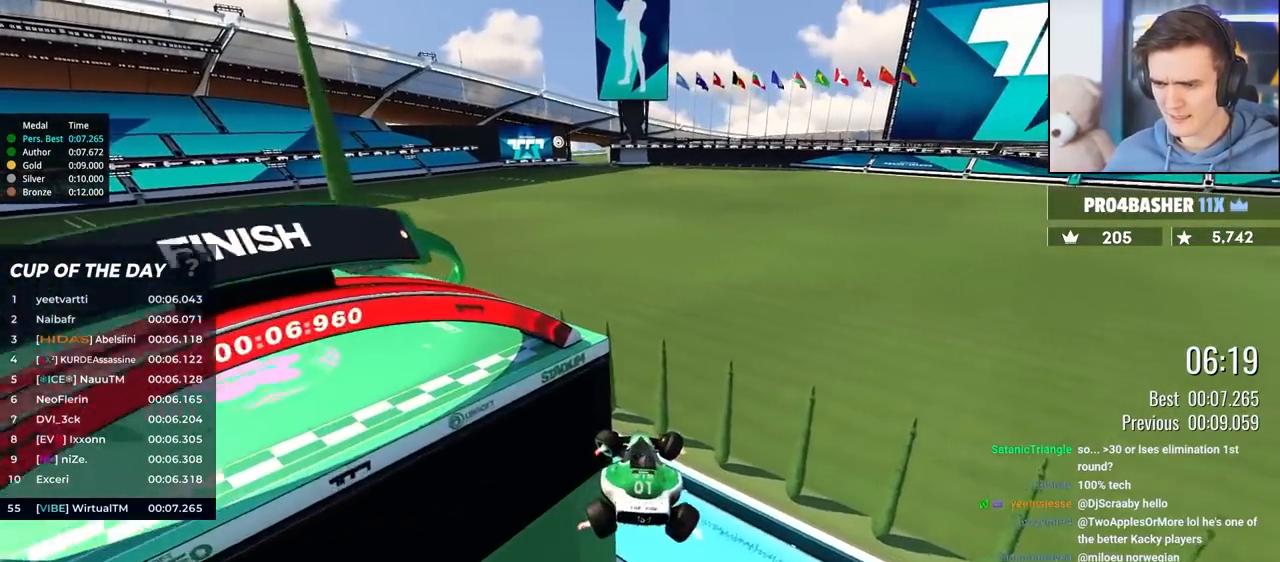
{"keys": ["up"], "events": [[467, "left", "up"]]}
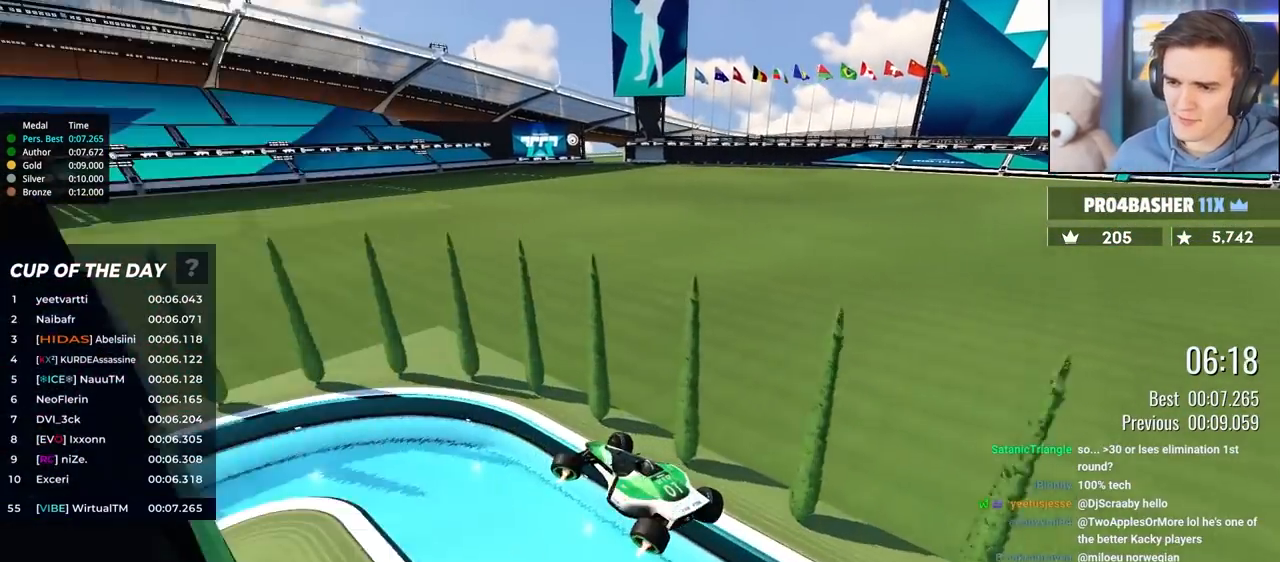
{"keys": ["left", "up"], "events": [[333, "left", "down"]]}
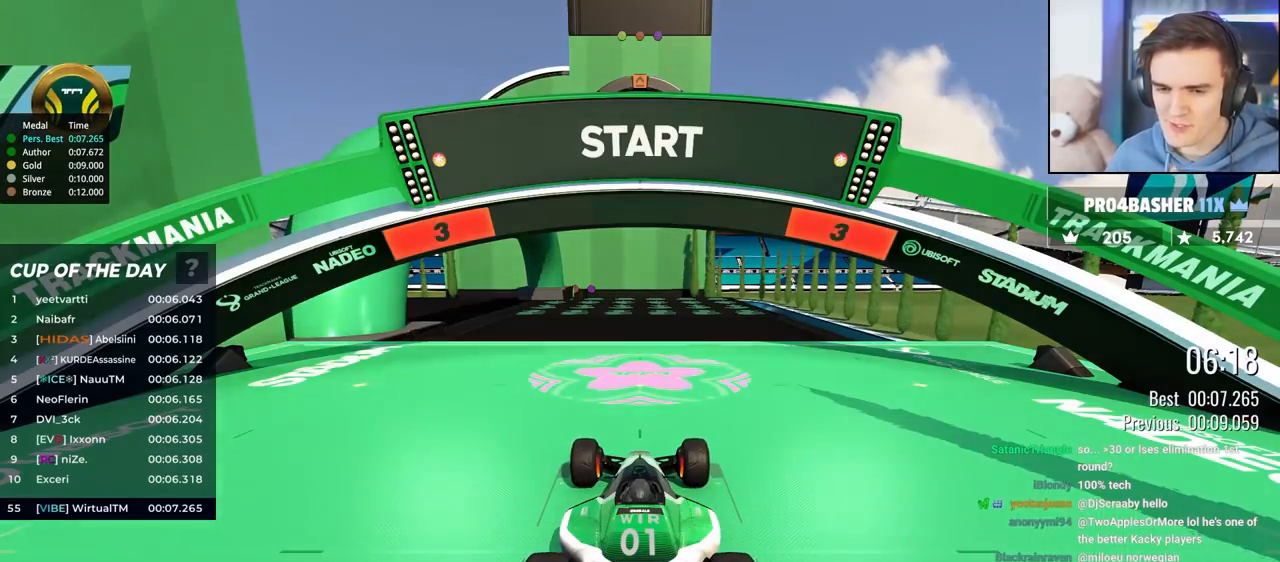
{"keys": ["up"], "events": [[500, "left", "up"]]}
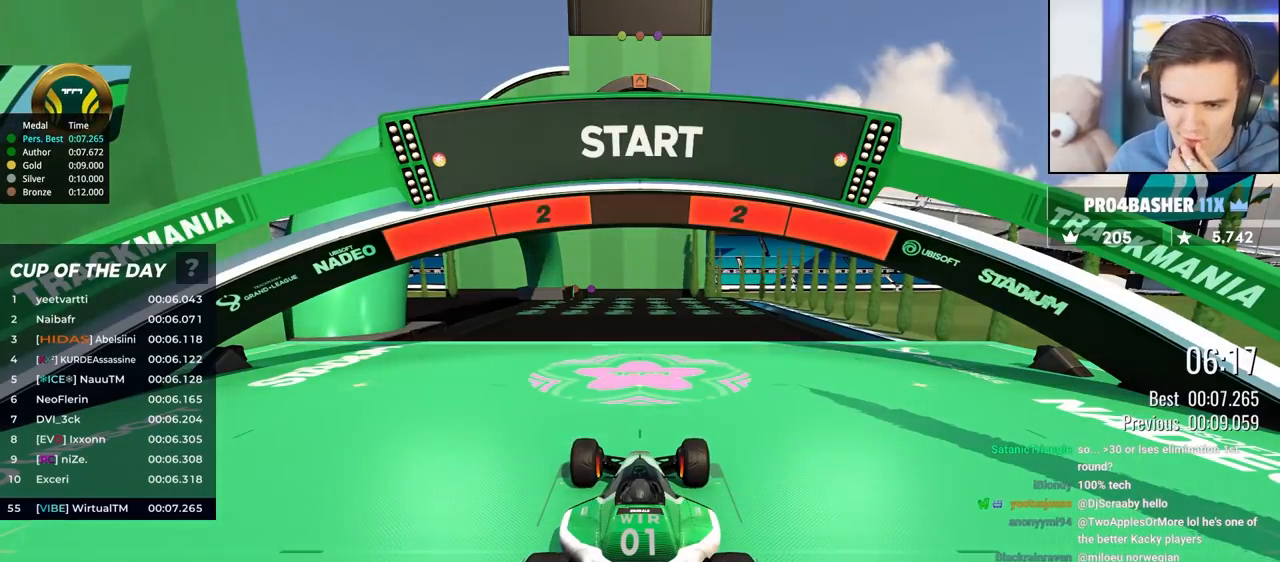
{"keys": ["up"], "events": []}
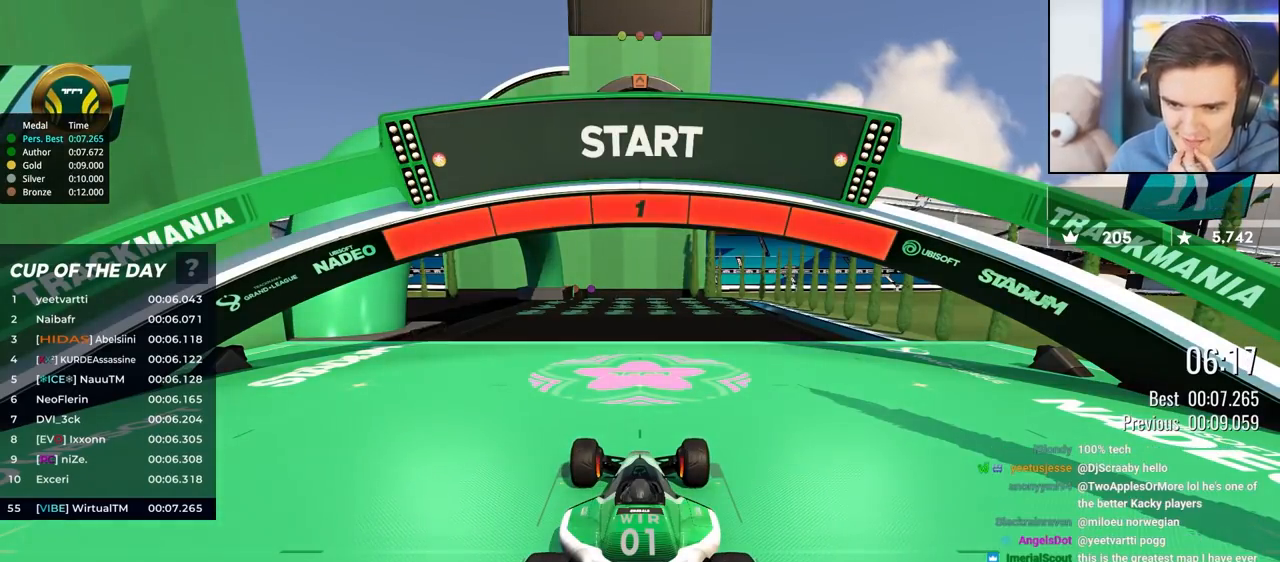
{"keys": ["up"], "events": []}
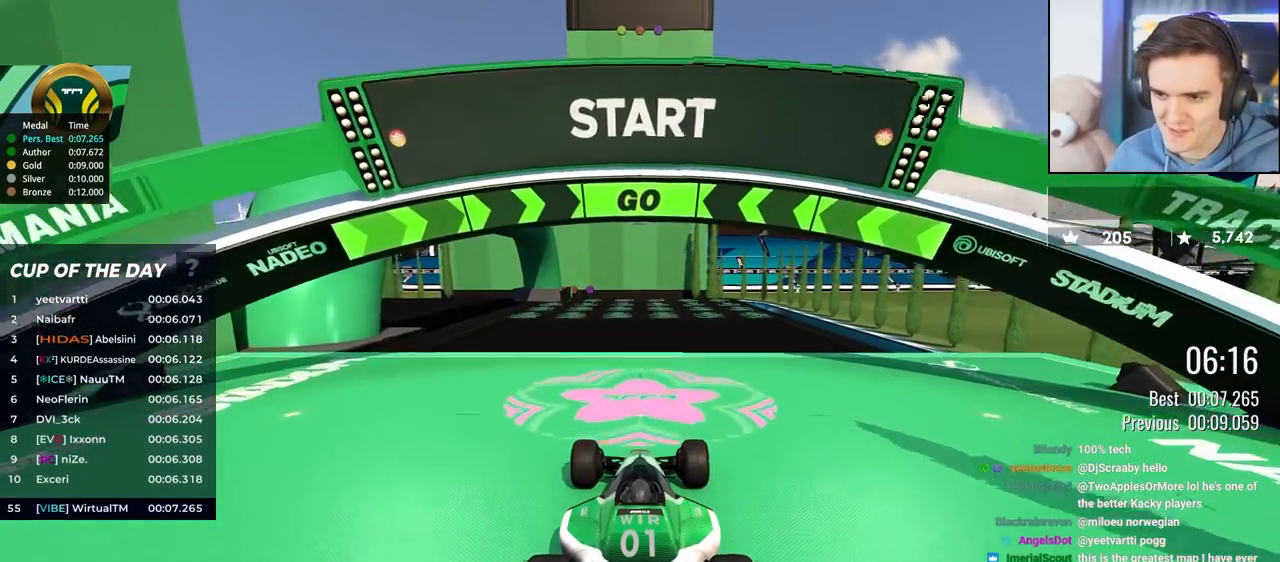
{"keys": ["up"], "events": [[67, "left", "down"], [167, "left", "up"]]}
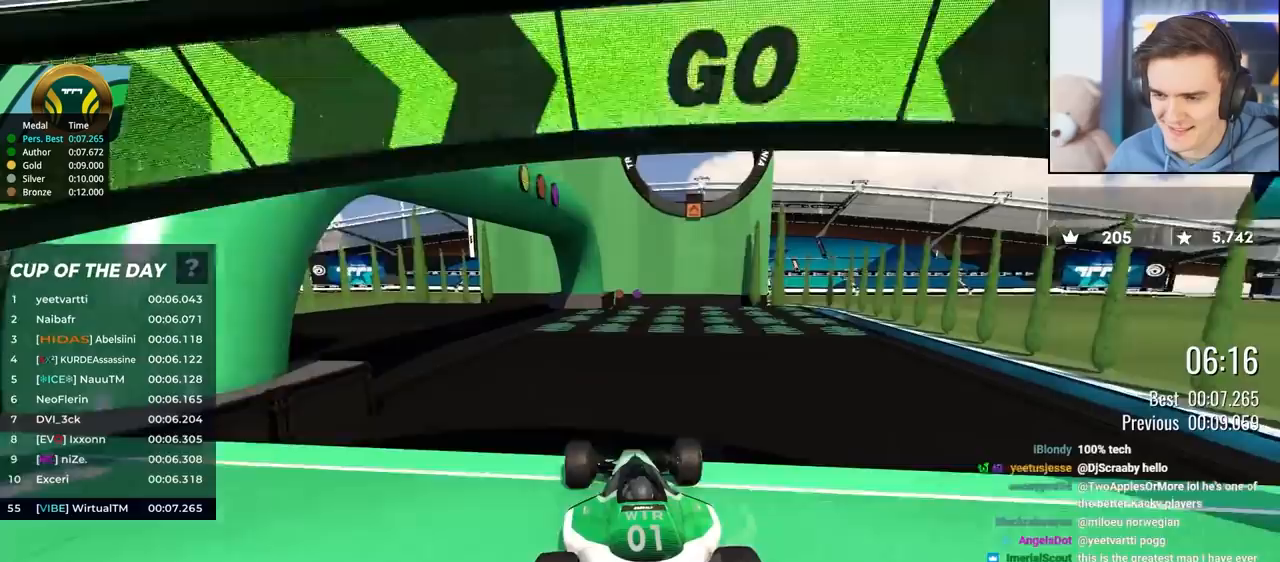
{"keys": ["left", "up"], "events": [[500, "left", "down"]]}
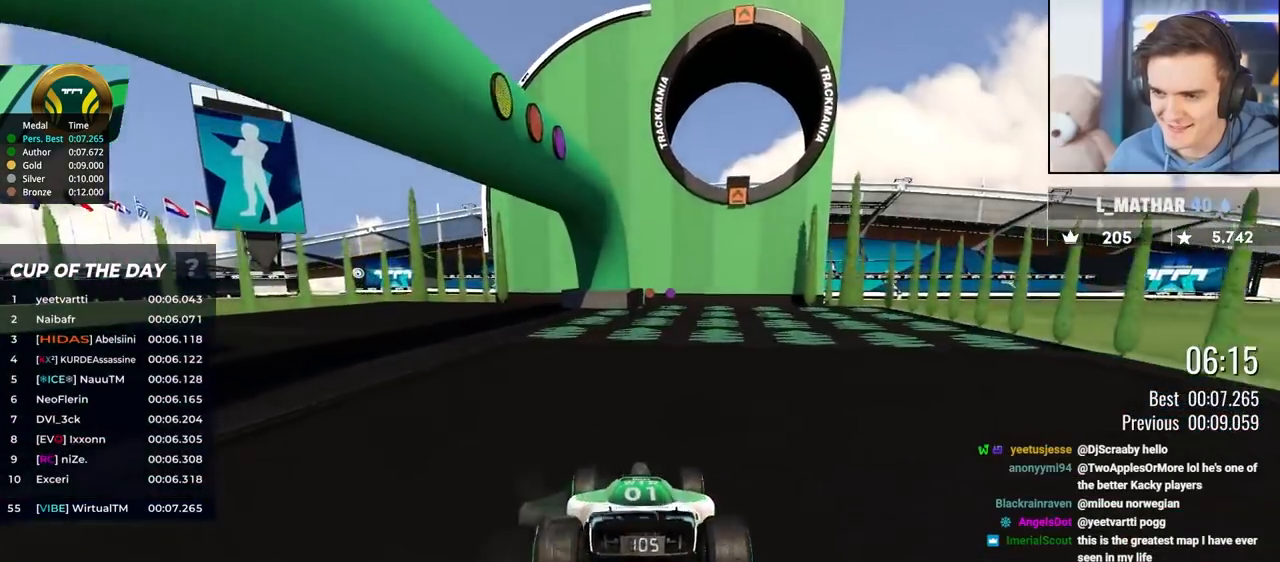
{"keys": ["left", "up"], "events": [[50, "left", "up"], [300, "left", "down"], [383, "left", "up"], [483, "left", "down"]]}
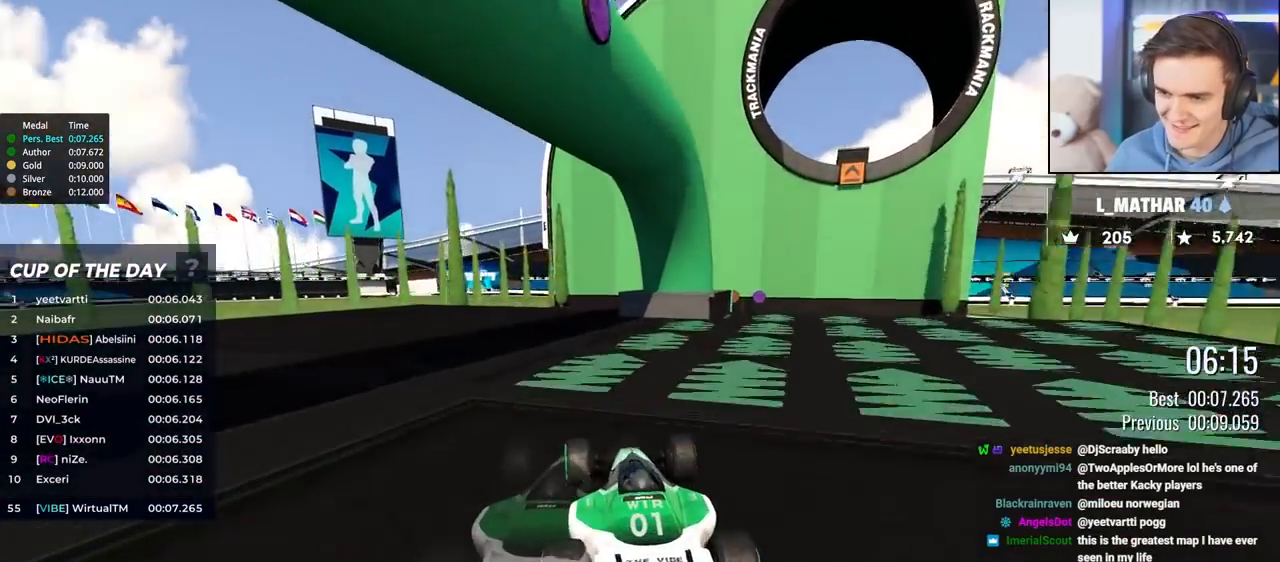
{"keys": [], "events": [[67, "left", "up"], [167, "left", "down"], [217, "left", "up"], [500, "up", "up"]]}
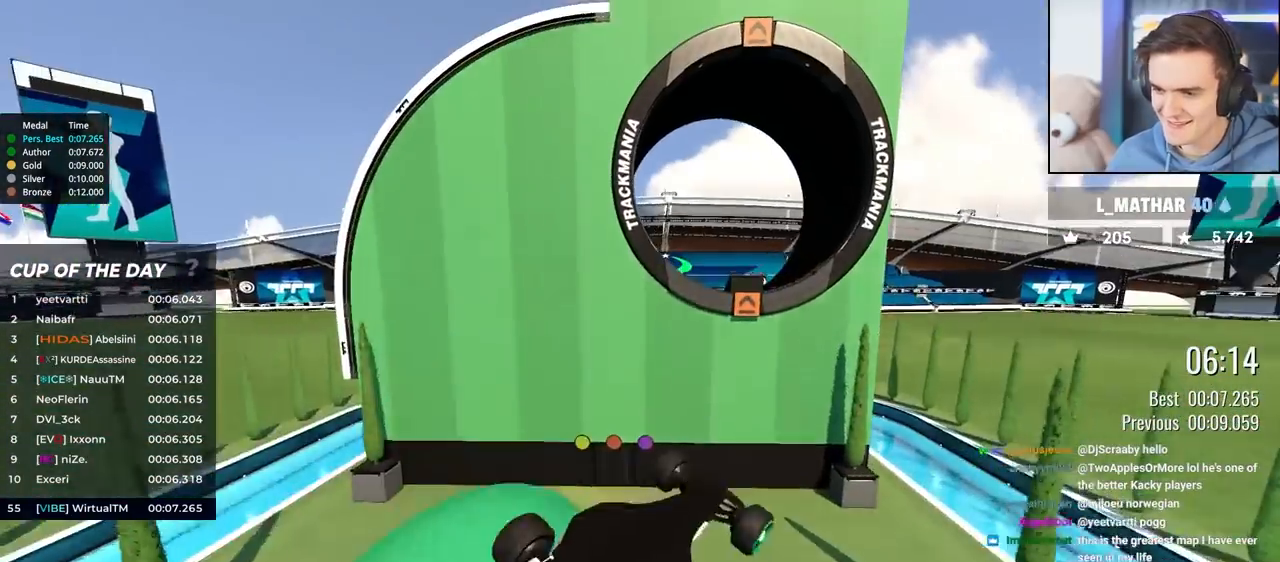
{"keys": ["right", "up"], "events": [[267, "right", "down"], [417, "up", "down"]]}
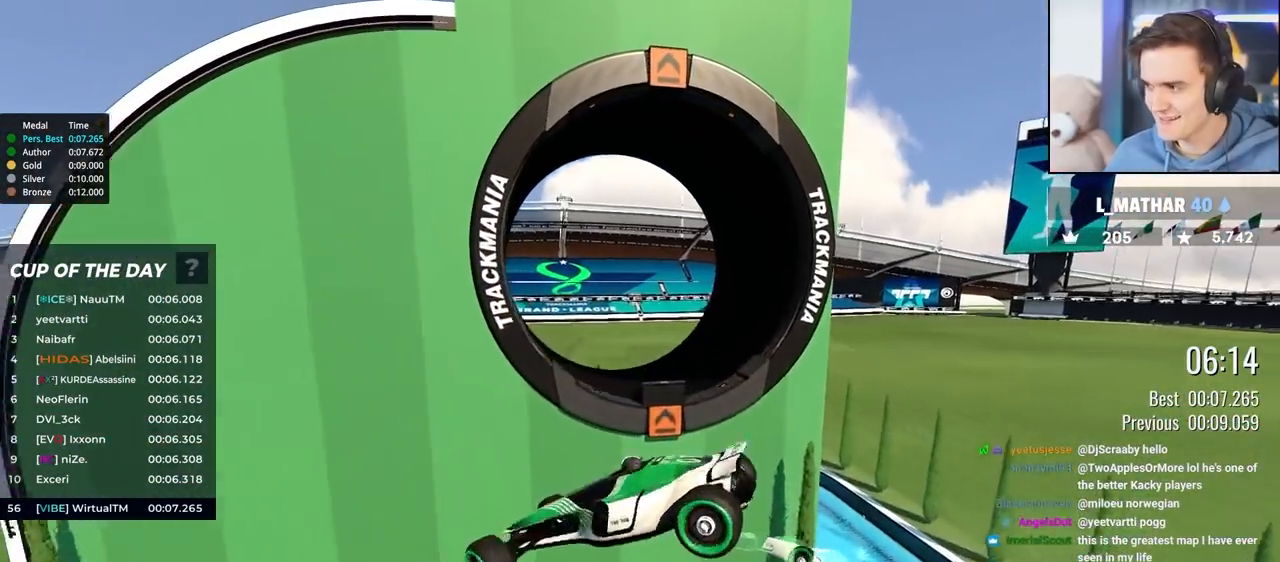
{"keys": ["right", "up"], "events": []}
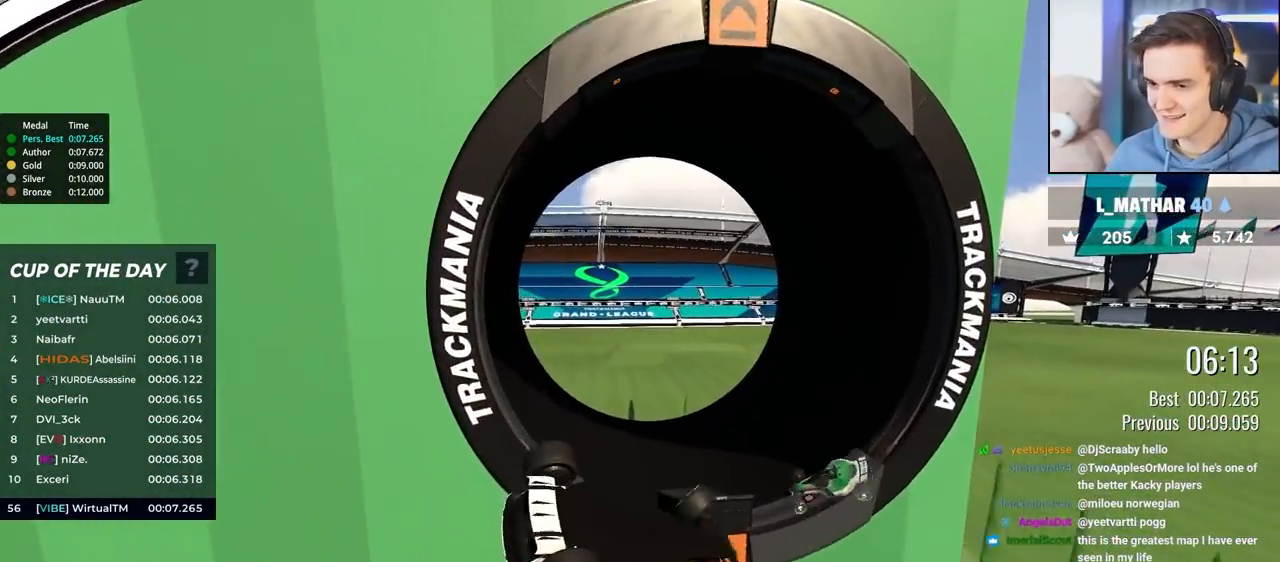
{"keys": ["right", "up"], "events": [[217, "up", "up"], [450, "up", "down"]]}
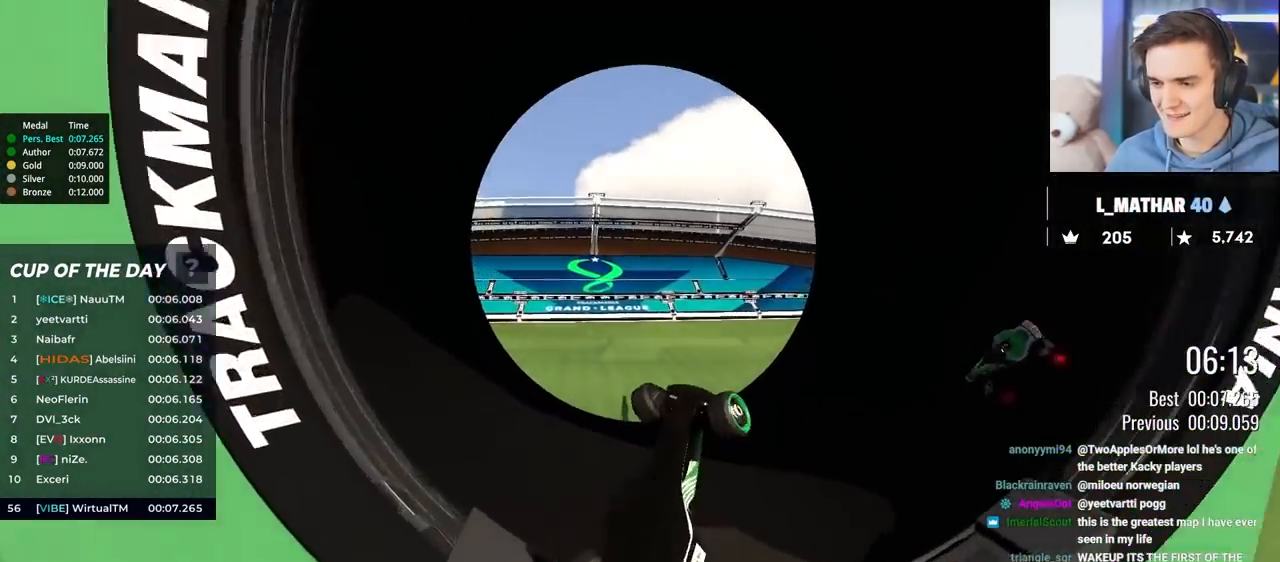
{"keys": ["left", "up"], "events": [[367, "right", "up"], [467, "left", "down"]]}
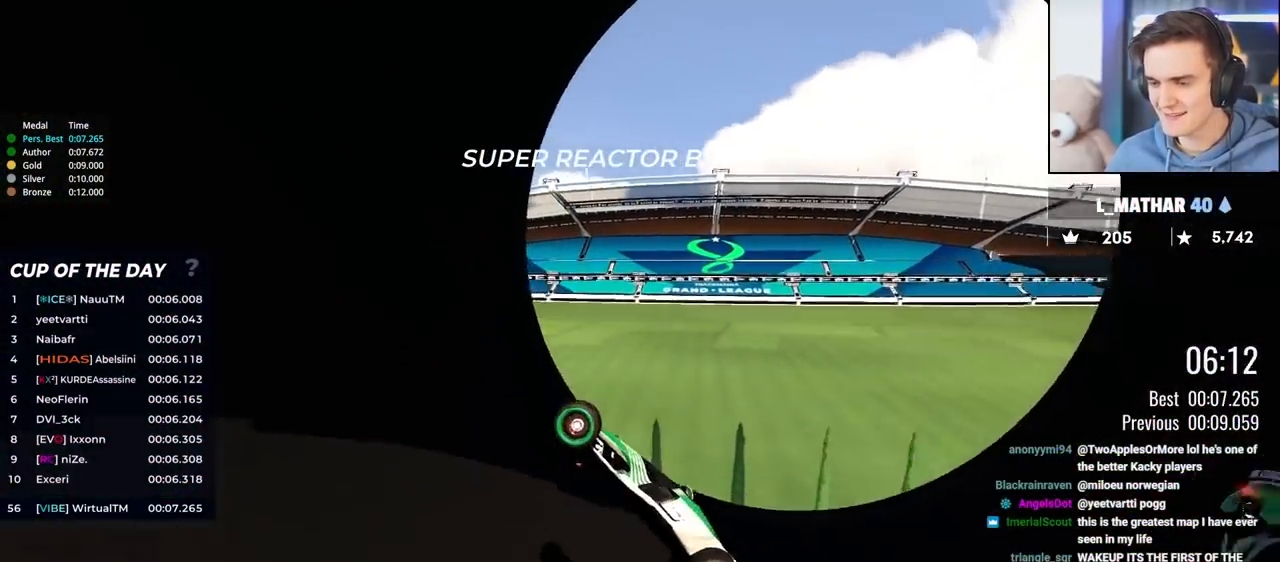
{"keys": ["left", "up"], "events": []}
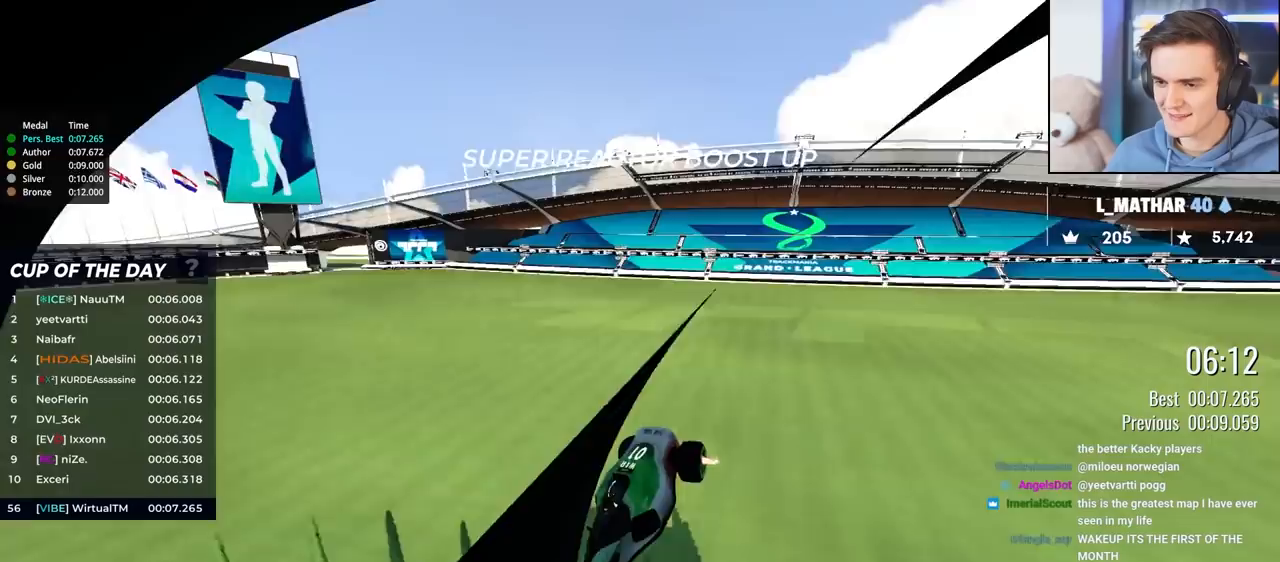
{"keys": ["up"], "events": [[350, "left", "up"], [350, "right", "down"], [450, "right", "up"]]}
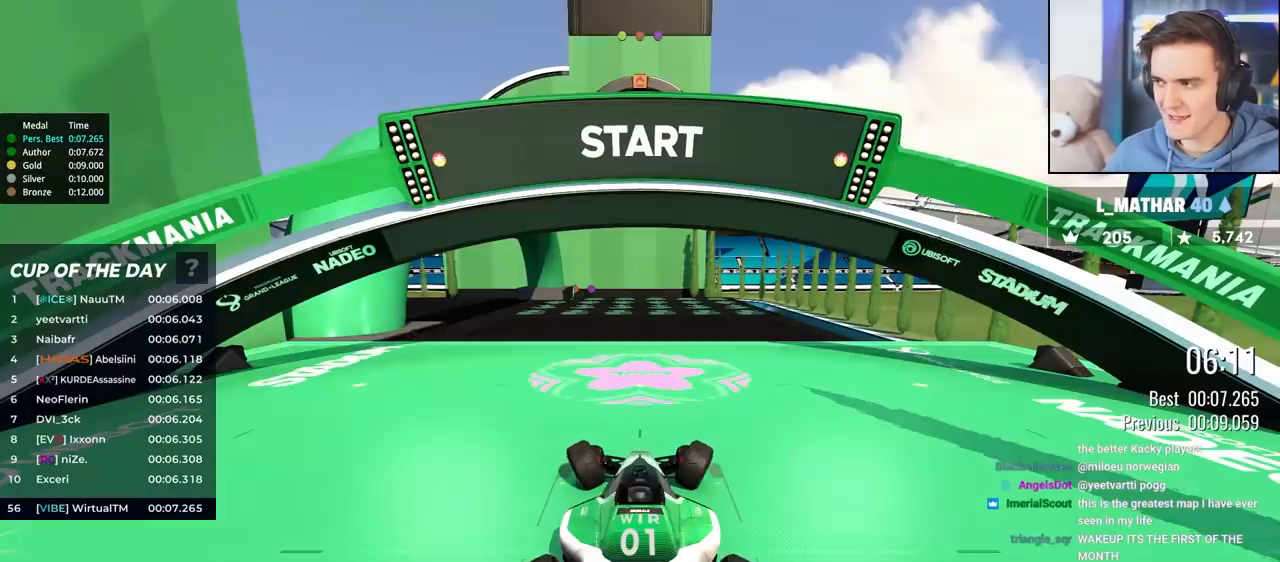
{"keys": ["left", "up"], "events": [[233, "left", "down"]]}
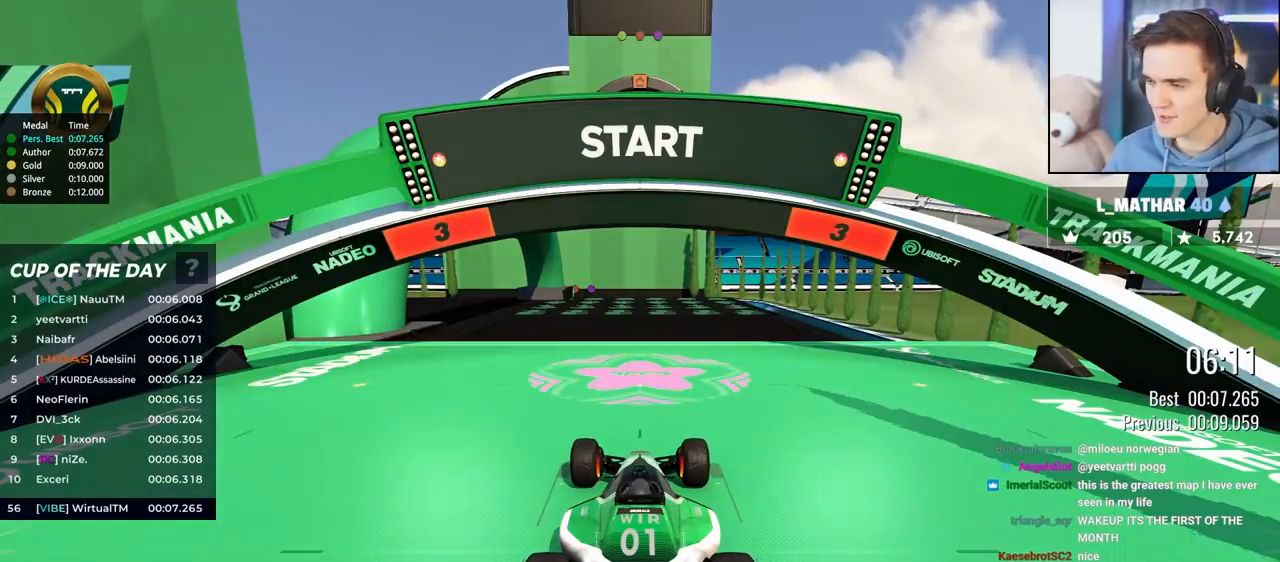
{"keys": ["up"], "events": [[250, "left", "up"]]}
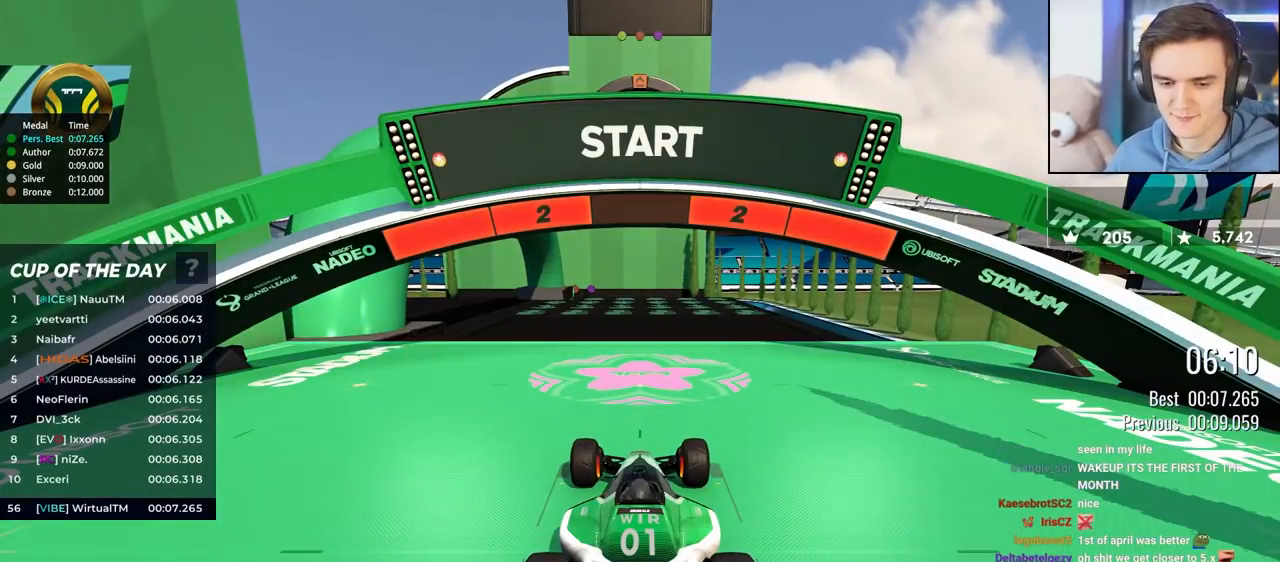
{"keys": ["up"], "events": []}
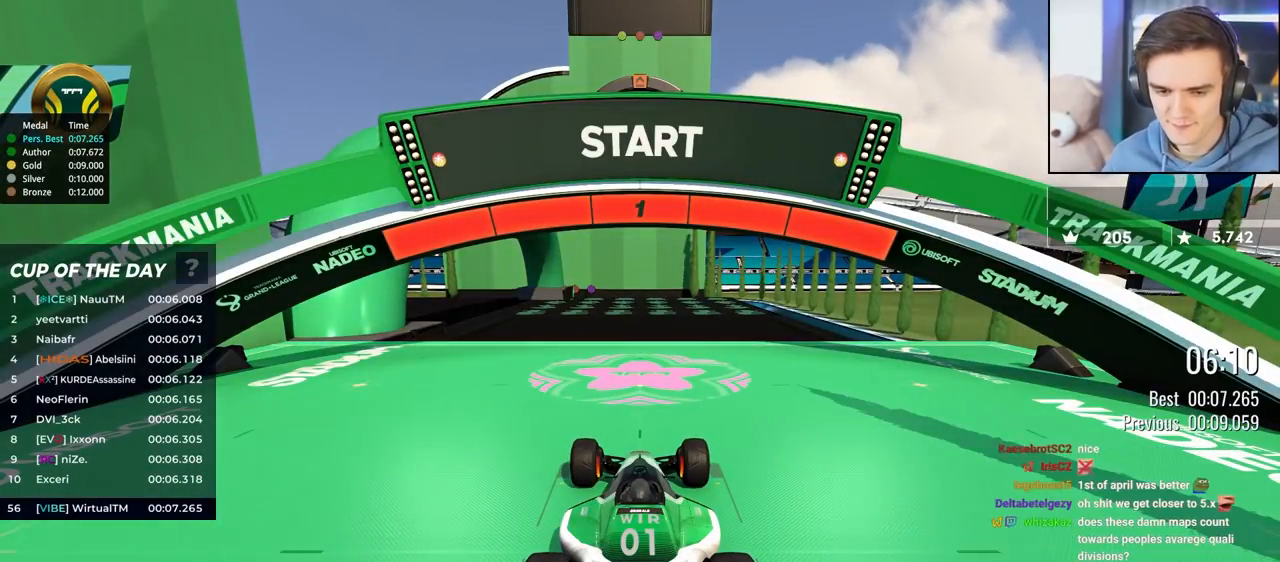
{"keys": ["up"], "events": [[367, "left", "down"], [467, "left", "up"]]}
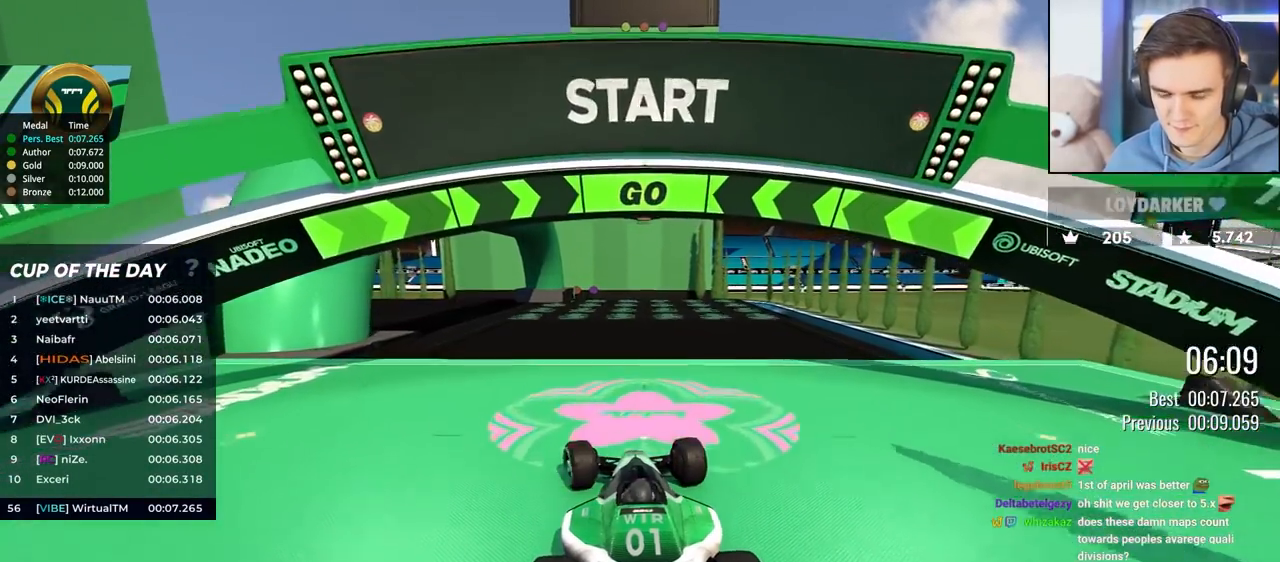
{"keys": ["up"], "events": [[17, "left", "down"], [50, "left", "up"]]}
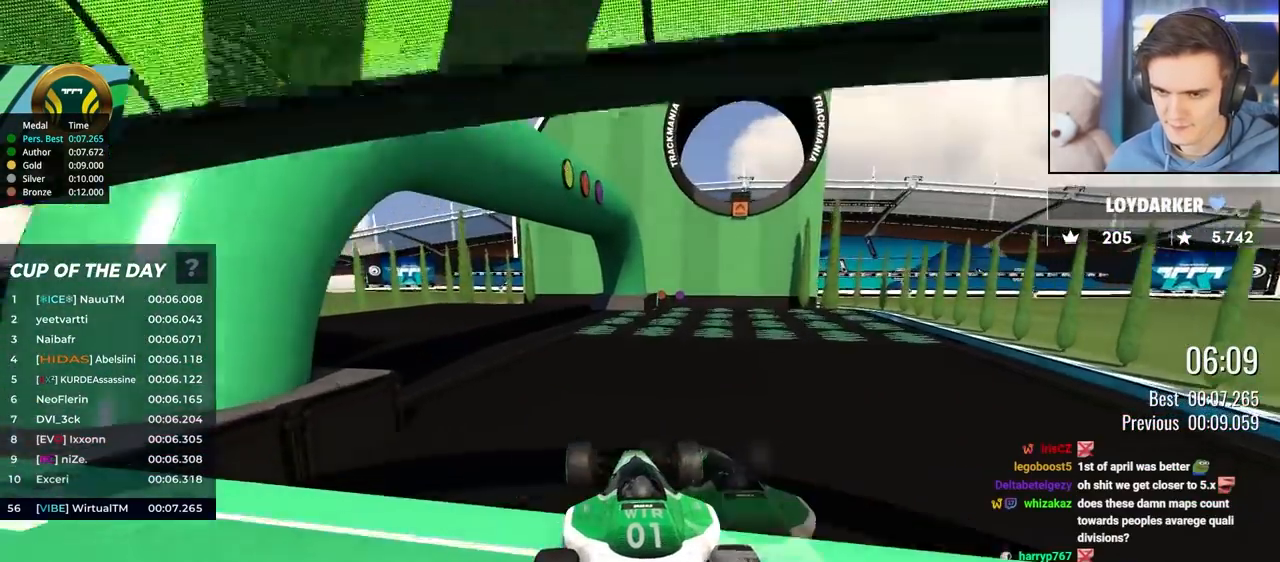
{"keys": ["up"], "events": []}